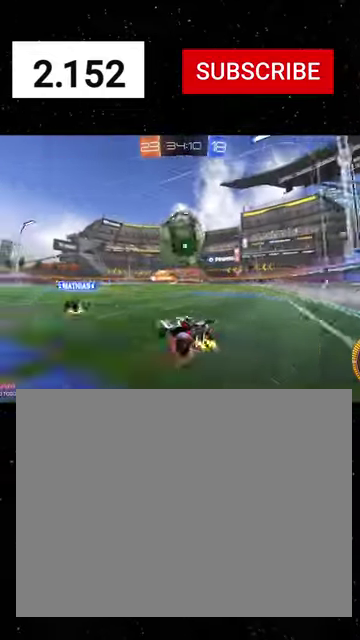
Gameplay with a controller (Xbox layout); each line is a JSON object with the inputs held at the frame after it. "events" lists button and stick changes between this image and that frame as [ms after this image, input, new state], when the widget could be followed in between.
{"buttons": ["X", "R2"], "left_stick": "down-left", "right_stick": "center"}
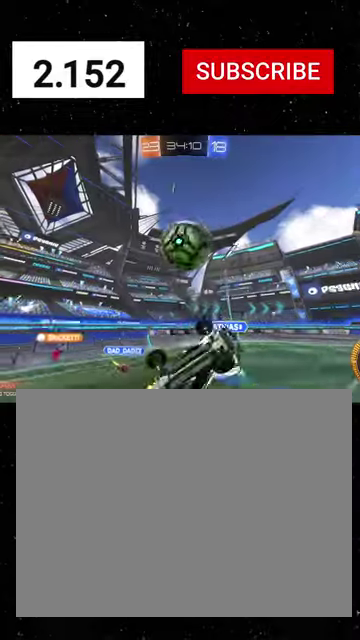
{"buttons": ["R1", "R2"], "left_stick": "center", "right_stick": "center", "events": [[167, "Y", "down"], [200, "R1", "down"], [200, "left_stick", "down"], [234, "Y", "up"], [334, "left_stick", "down-right"], [467, "left_stick", "center"], [500, "X", "up"]]}
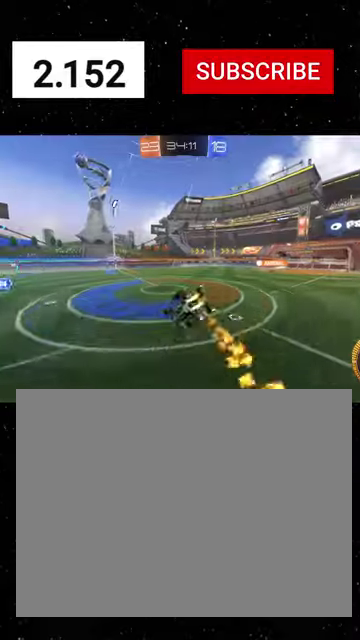
{"buttons": ["R1", "R2"], "left_stick": "center", "right_stick": "center", "events": [[34, "R1", "up"], [167, "R1", "down"], [200, "left_stick", "down"], [300, "Y", "down"], [367, "left_stick", "center"], [467, "Y", "up"]]}
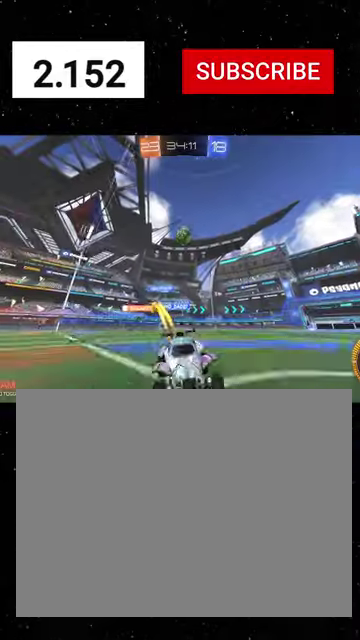
{"buttons": ["R1", "R2"], "left_stick": "left", "right_stick": "center", "events": [[34, "R1", "up"], [67, "left_stick", "right"], [234, "left_stick", "center"], [334, "left_stick", "left"], [434, "R1", "down"]]}
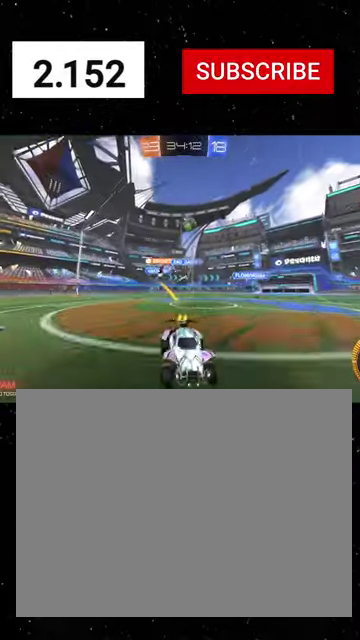
{"buttons": ["R2"], "left_stick": "center", "right_stick": "center", "events": [[134, "left_stick", "center"], [167, "R1", "up"]]}
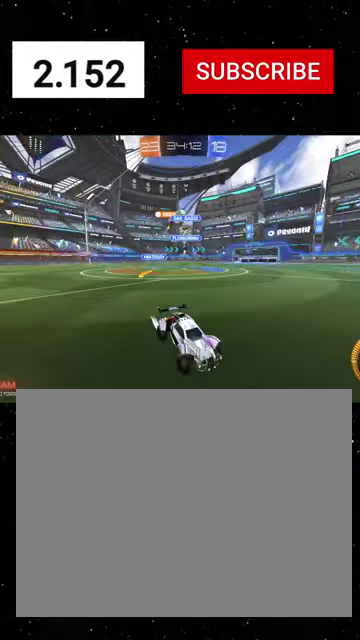
{"buttons": ["R1", "R2"], "left_stick": "left", "right_stick": "center", "events": [[134, "left_stick", "left"], [334, "R1", "down"]]}
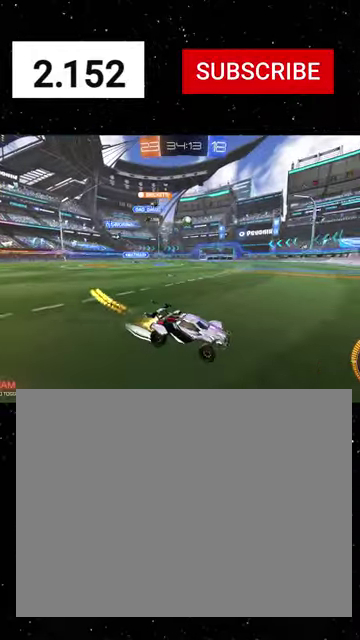
{"buttons": ["R2"], "left_stick": "left", "right_stick": "center", "events": [[267, "R1", "up"], [334, "R1", "down"], [334, "left_stick", "center"], [467, "R1", "up"], [500, "left_stick", "left"]]}
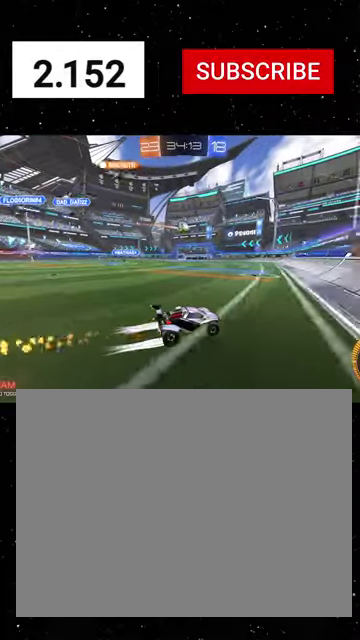
{"buttons": ["Y"], "left_stick": "right", "right_stick": "center", "events": [[167, "left_stick", "center"], [267, "L2", "down"], [300, "R2", "up"], [300, "left_stick", "right"], [367, "Y", "down"], [434, "Y", "up"], [500, "L2", "up"], [500, "Y", "down"]]}
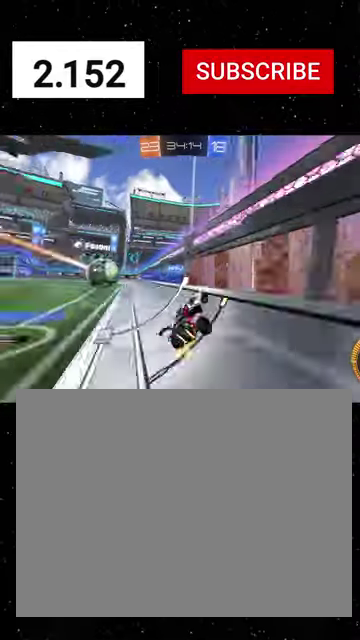
{"buttons": ["R1", "R2"], "left_stick": "center", "right_stick": "center", "events": [[34, "R2", "down"], [34, "left_stick", "down-right"], [100, "Y", "up"], [134, "L2", "down"], [134, "left_stick", "center"], [267, "L2", "up"], [367, "R1", "down"]]}
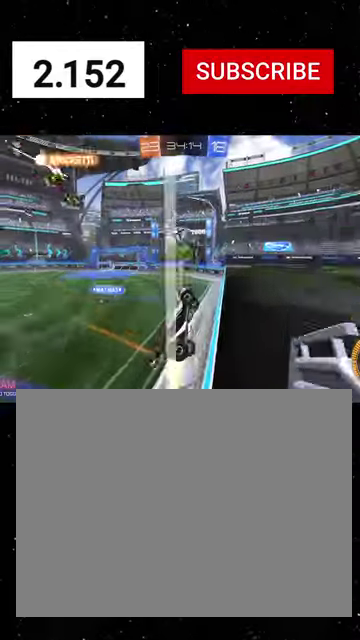
{"buttons": ["R2"], "left_stick": "center", "right_stick": "center", "events": [[134, "left_stick", "left"], [300, "left_stick", "center"], [467, "R1", "up"]]}
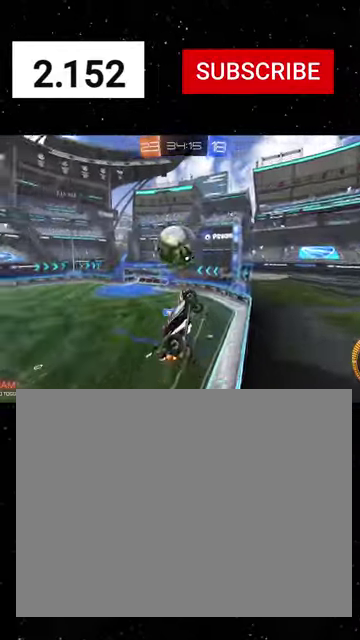
{"buttons": ["X", "R2"], "left_stick": "down-right", "right_stick": "center", "events": [[167, "A", "down"], [234, "left_stick", "up-left"], [400, "X", "down"], [434, "left_stick", "down"], [467, "A", "up"], [500, "left_stick", "down-right"]]}
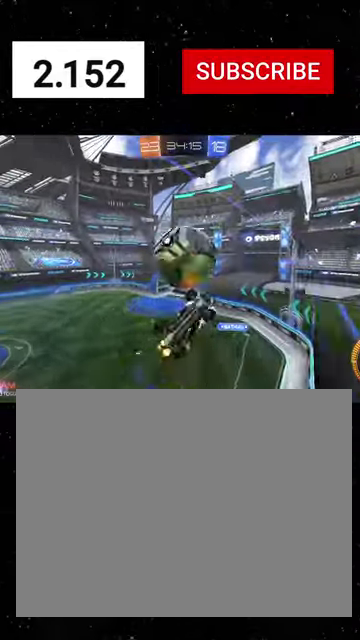
{"buttons": ["X"], "left_stick": "left", "right_stick": "center", "events": [[200, "left_stick", "up-left"], [400, "left_stick", "left"], [500, "R2", "up"]]}
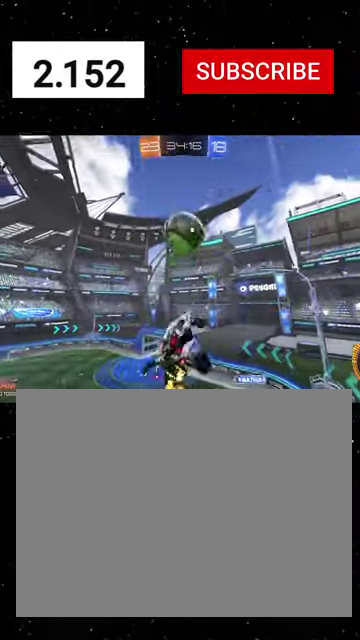
{"buttons": ["R1", "R2"], "left_stick": "right", "right_stick": "center", "events": [[34, "left_stick", "down-left"], [134, "R1", "down"], [134, "left_stick", "down-right"], [334, "X", "up"], [400, "R1", "up"], [434, "left_stick", "right"], [500, "R1", "down"], [500, "R2", "down"]]}
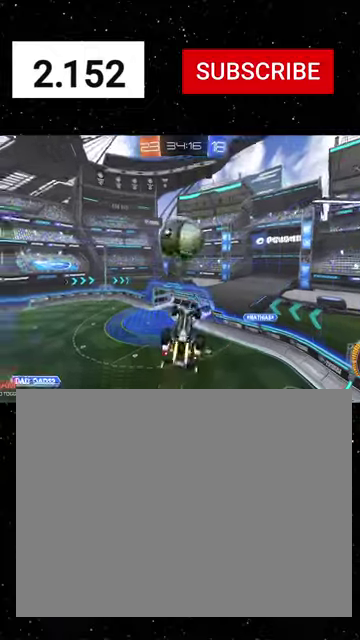
{"buttons": ["R1", "R2"], "left_stick": "left", "right_stick": "center", "events": [[100, "Y", "down"], [134, "left_stick", "down-left"], [200, "Y", "up"], [267, "left_stick", "center"], [300, "B", "down"], [400, "B", "up"], [400, "left_stick", "down-left"], [500, "left_stick", "left"]]}
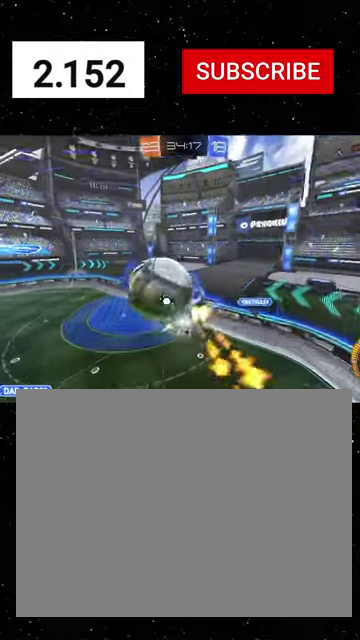
{"buttons": ["X", "R1", "R2"], "left_stick": "up", "right_stick": "center", "events": [[67, "left_stick", "up"], [134, "A", "down"], [300, "left_stick", "up-right"], [334, "A", "up"], [467, "left_stick", "up"], [500, "X", "down"]]}
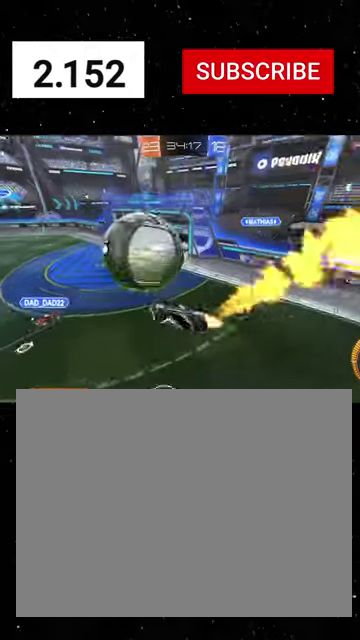
{"buttons": ["L1", "R2"], "left_stick": "down", "right_stick": "center", "events": [[100, "R1", "up"], [100, "left_stick", "down-left"], [267, "X", "up"], [267, "left_stick", "down"], [400, "L1", "down"]]}
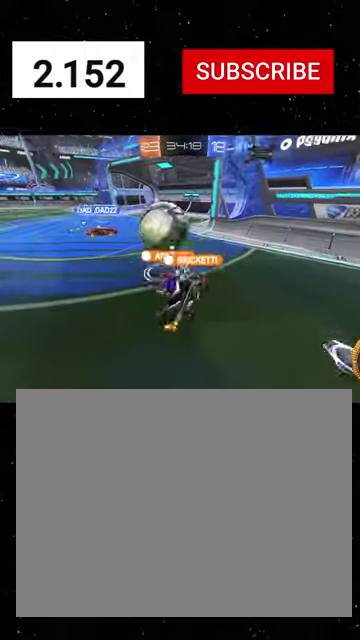
{"buttons": ["L1", "R2"], "left_stick": "right", "right_stick": "center", "events": [[134, "left_stick", "down-right"], [234, "Y", "down"], [234, "left_stick", "right"], [300, "Y", "up"]]}